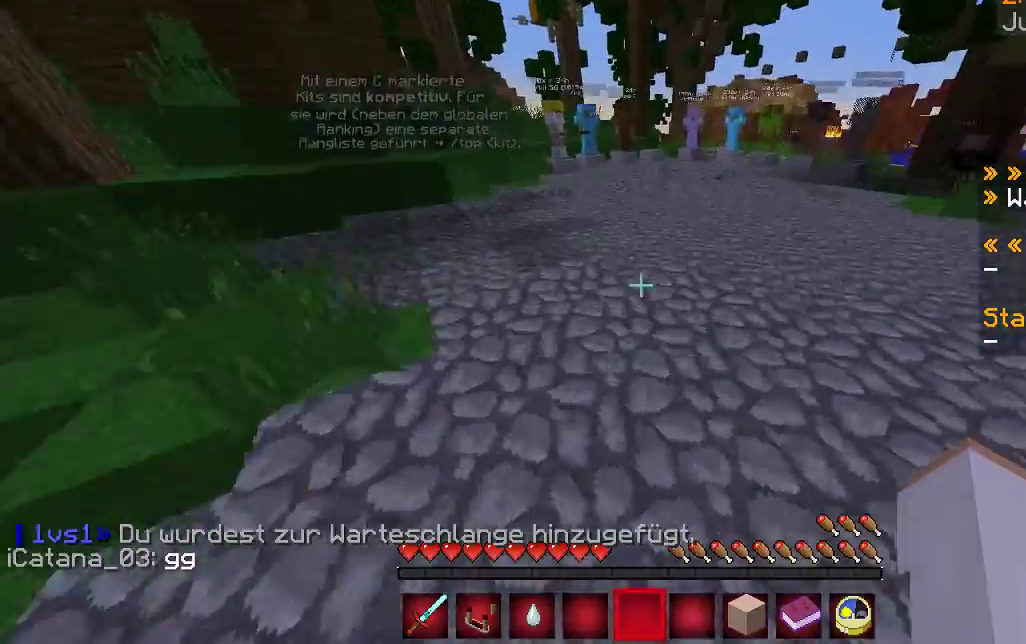
Gameplay with keyboard and mouse; each line is a JSON object with the keys and mouse buttons held at the frame after it. "events" lists presses ("down") and releases ("up") of "a", "d", "s", "w", "mouse_left" and "mouse_right" between this image and that frame as [ms after this image, input, new state], when the widget could be followed in between. "mouse_left", "mouse_right" = the "left", "right" buttons of the "mouse" list. No other keys are recorded. Fast repeated clicks can show as one long hold. Mouse movement is not recorded.
{"keys": ["w"], "mouse": [], "events": []}
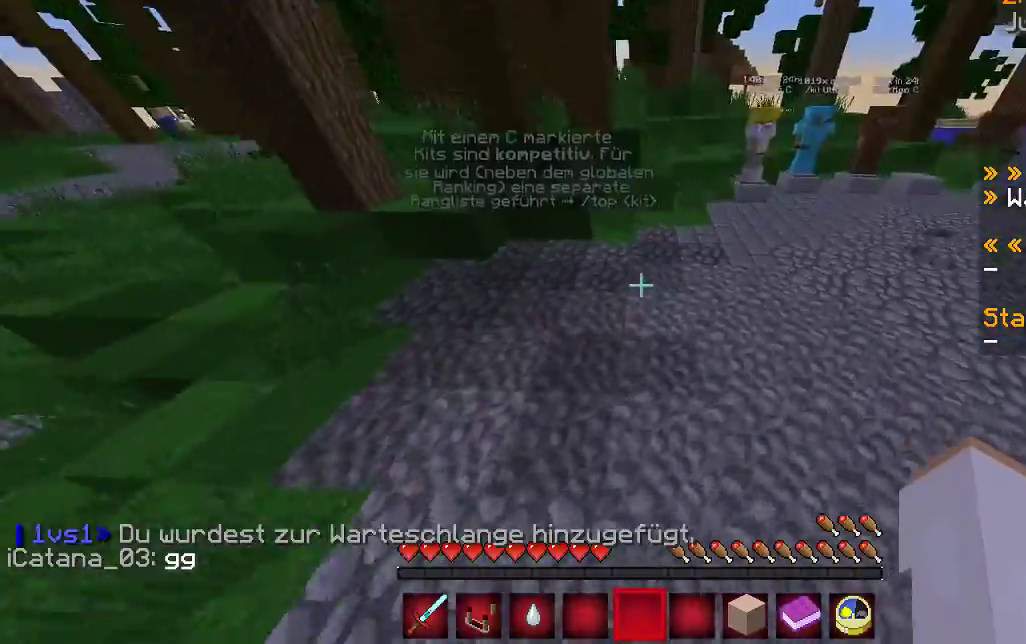
{"keys": ["w"], "mouse": [], "events": []}
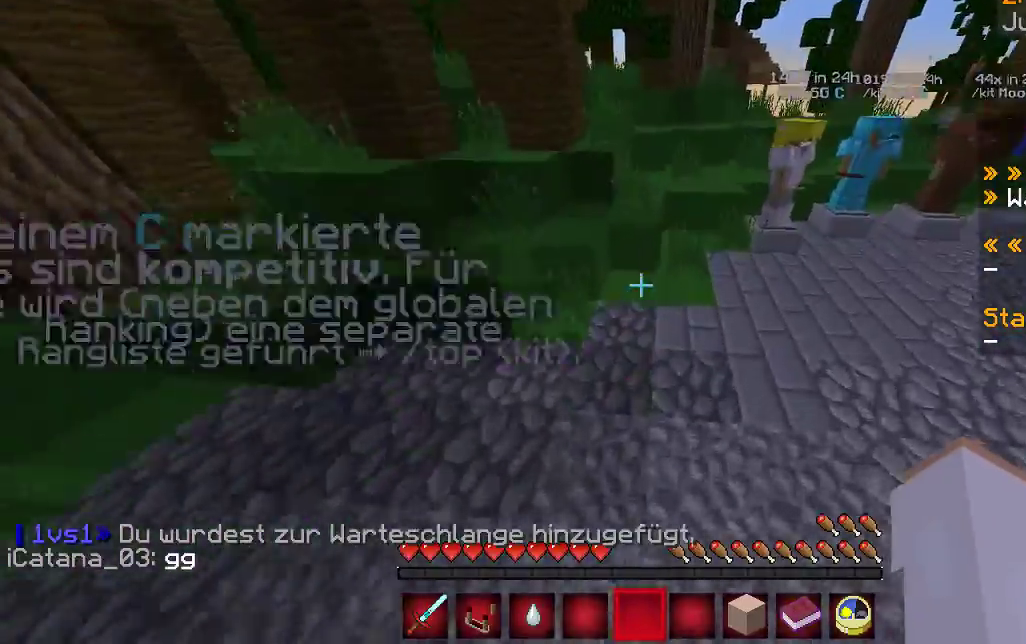
{"keys": ["w"], "mouse": ["left"], "events": [[233, "mouse_left", "down"]]}
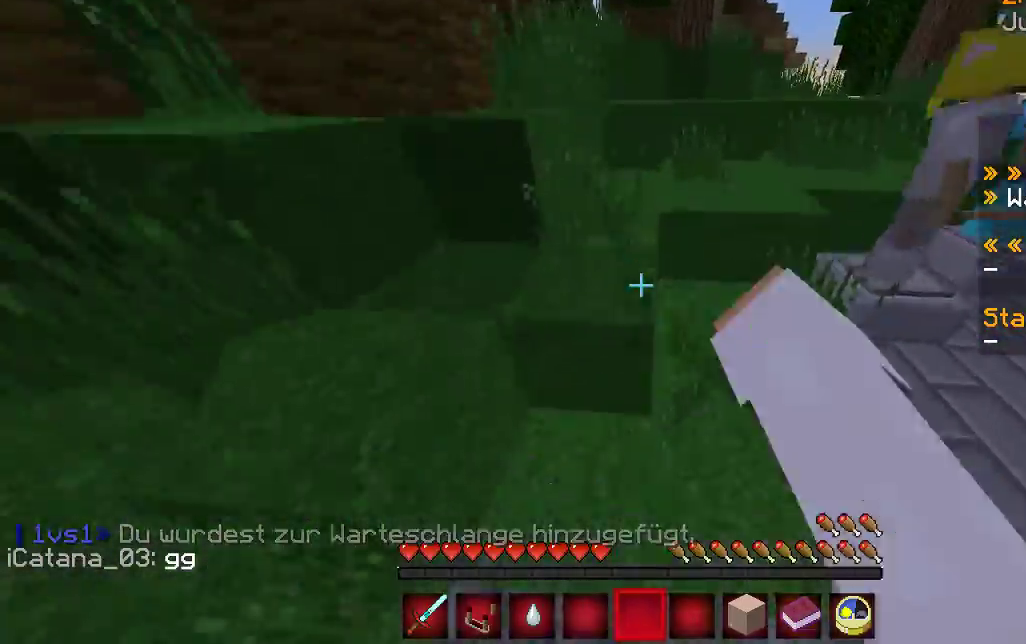
{"keys": ["w"], "mouse": [], "events": [[133, "mouse_left", "up"]]}
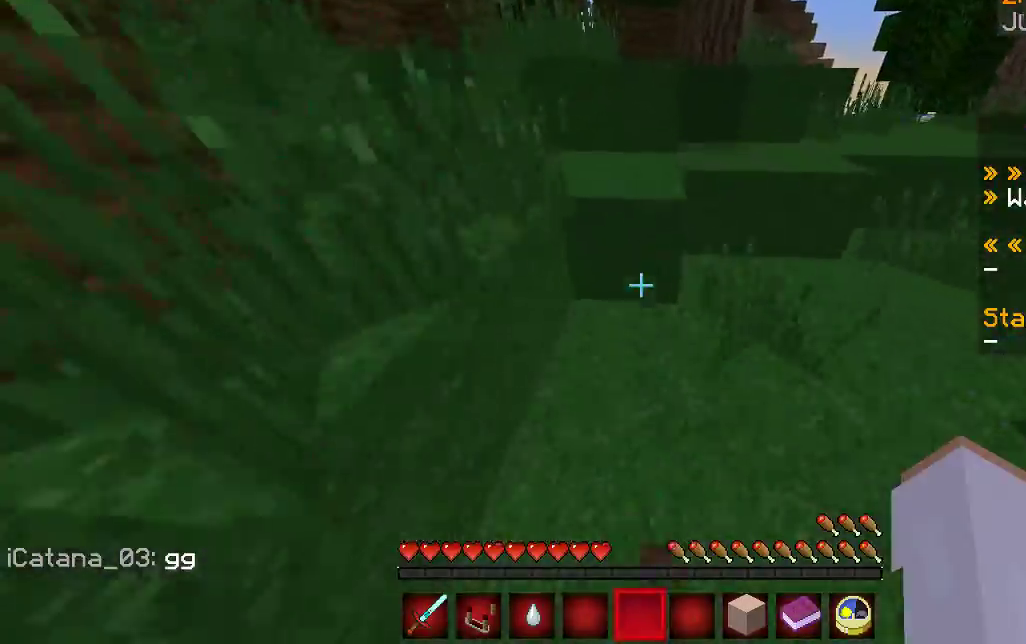
{"keys": ["w"], "mouse": ["left"], "events": [[267, "mouse_left", "down"]]}
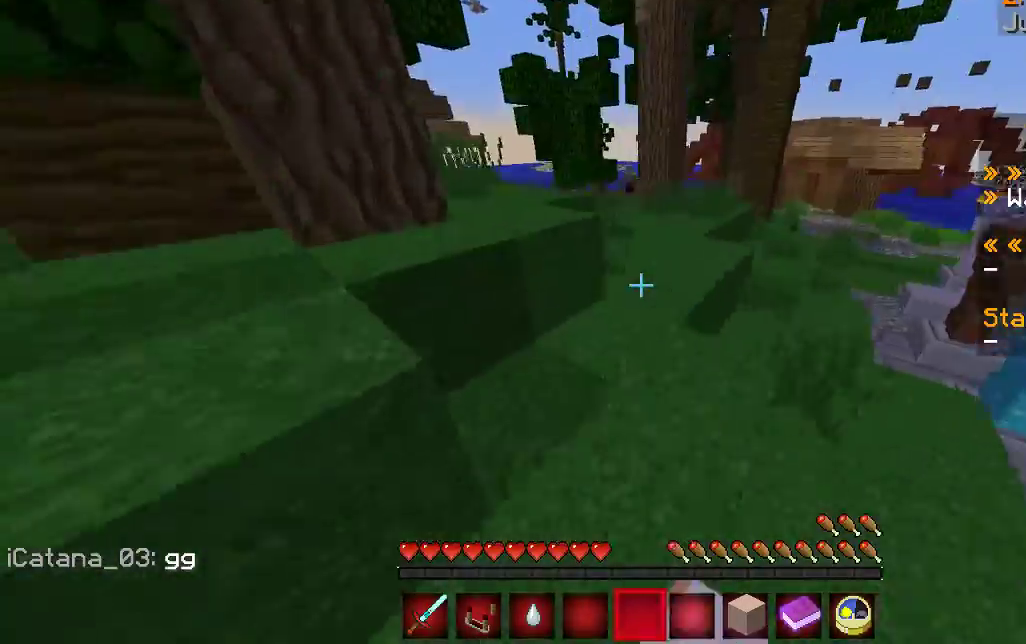
{"keys": ["w"], "mouse": [], "events": [[67, "mouse_left", "up"], [267, "mouse_left", "down"], [400, "mouse_left", "up"]]}
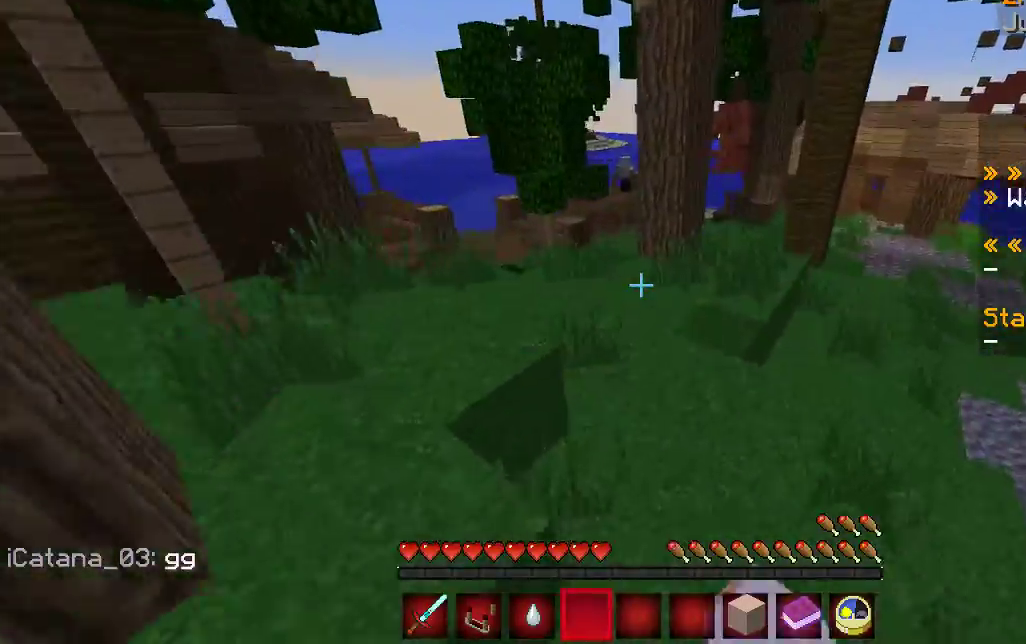
{"keys": ["w"], "mouse": [], "events": [[67, "mouse_left", "down"], [200, "mouse_left", "up"], [333, "mouse_left", "down"], [467, "mouse_left", "up"]]}
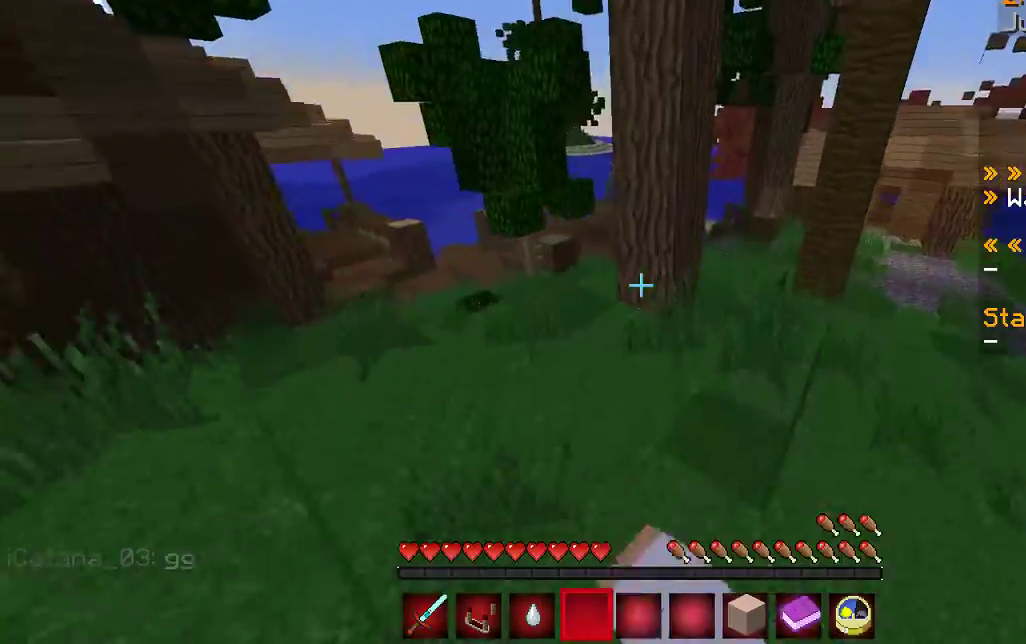
{"keys": ["w"], "mouse": [], "events": []}
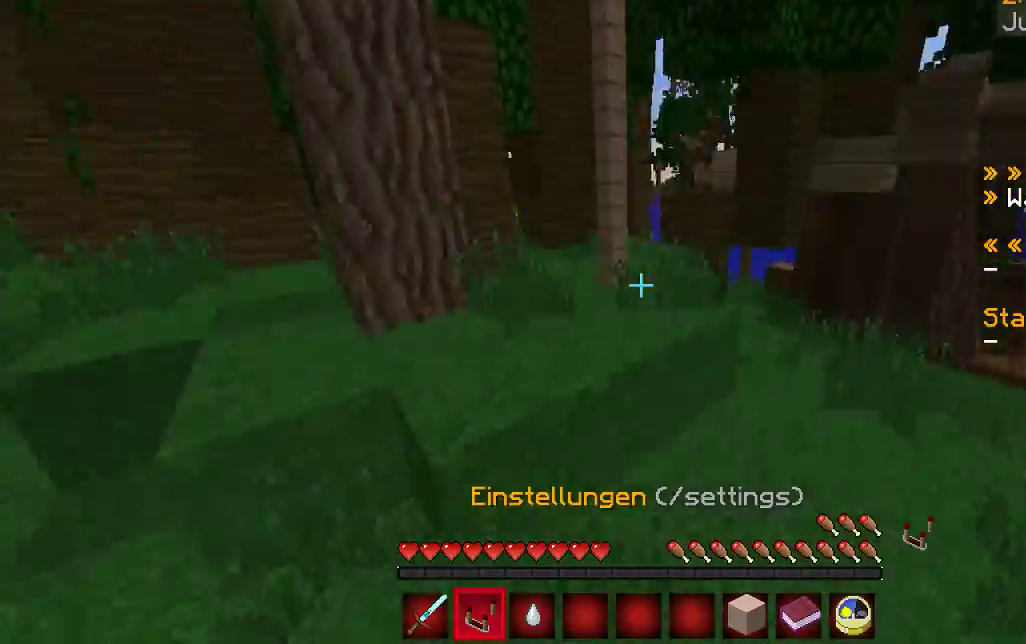
{"keys": ["w"], "mouse": [], "events": []}
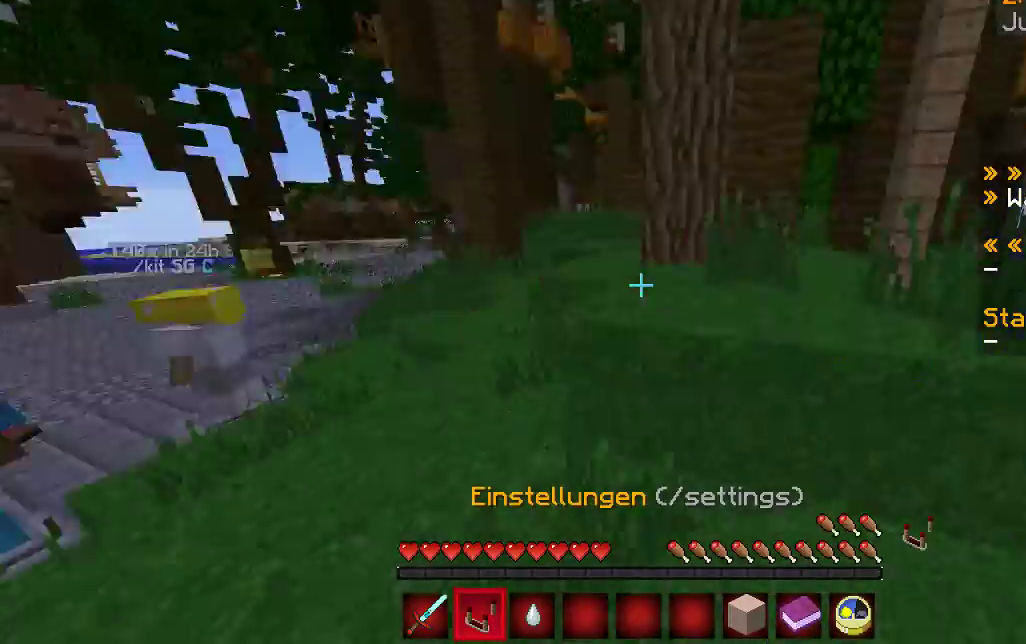
{"keys": ["w"], "mouse": [], "events": []}
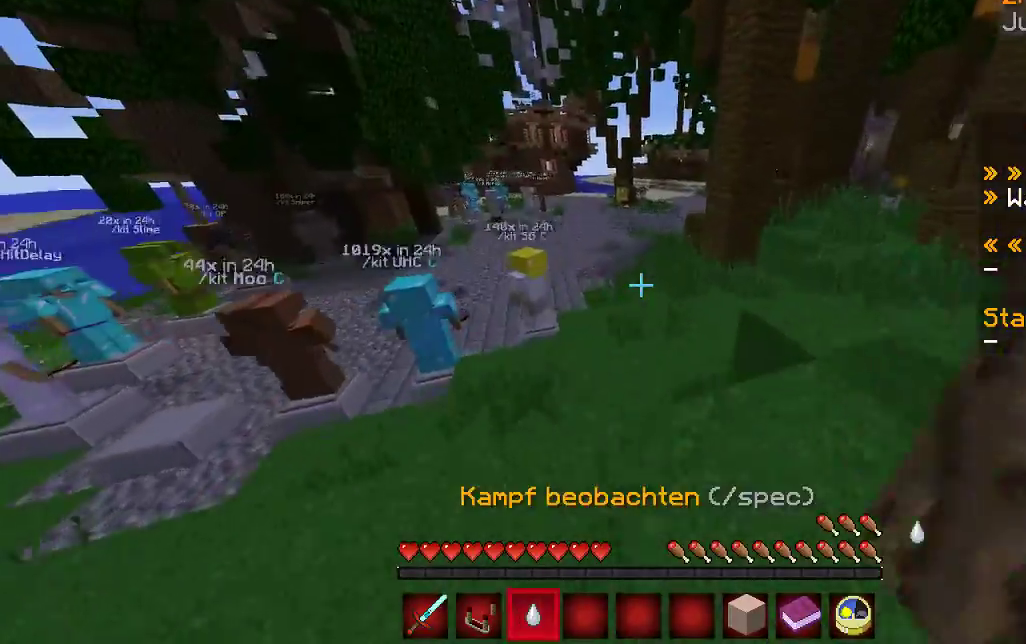
{"keys": ["w"], "mouse": [], "events": []}
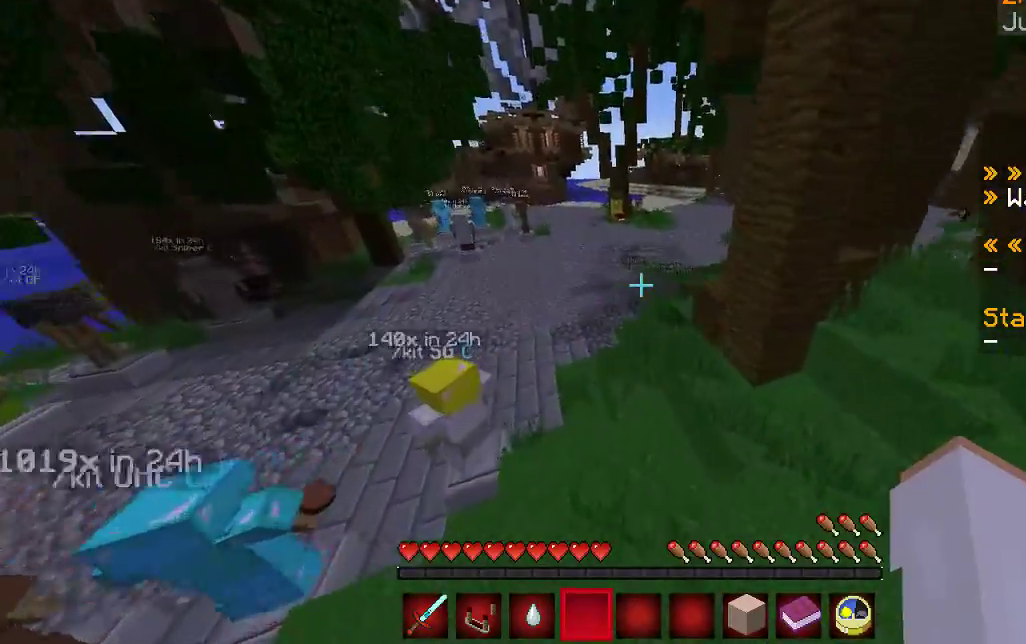
{"keys": ["w"], "mouse": ["left"], "events": [[100, "mouse_left", "down"], [233, "mouse_left", "up"], [267, "mouse_left", "down"]]}
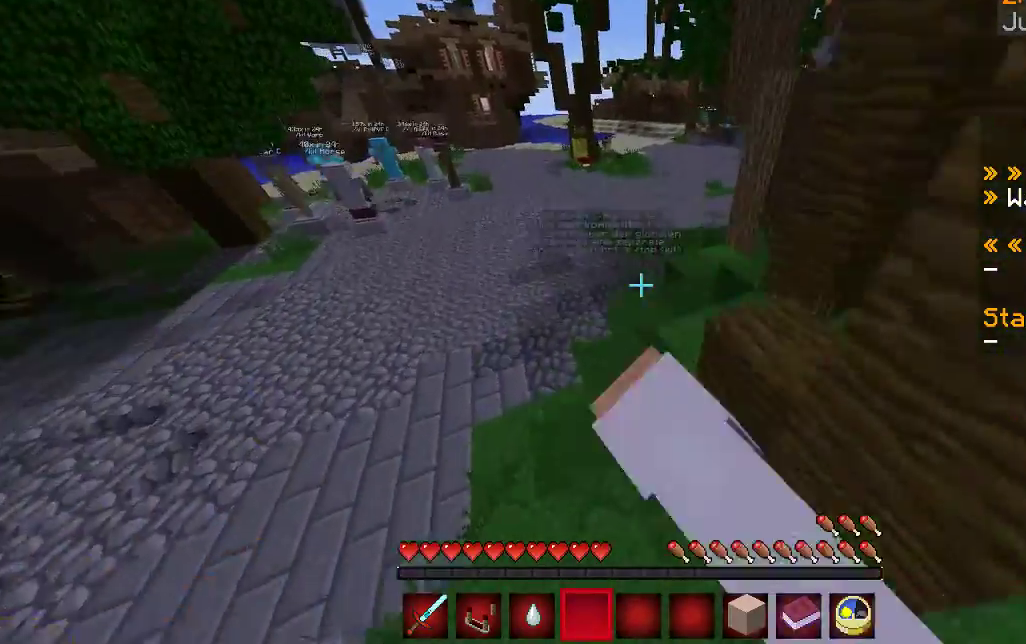
{"keys": ["w"], "mouse": ["left"], "events": [[67, "mouse_left", "up"], [100, "mouse_left", "down"], [233, "mouse_left", "up"], [267, "mouse_left", "down"]]}
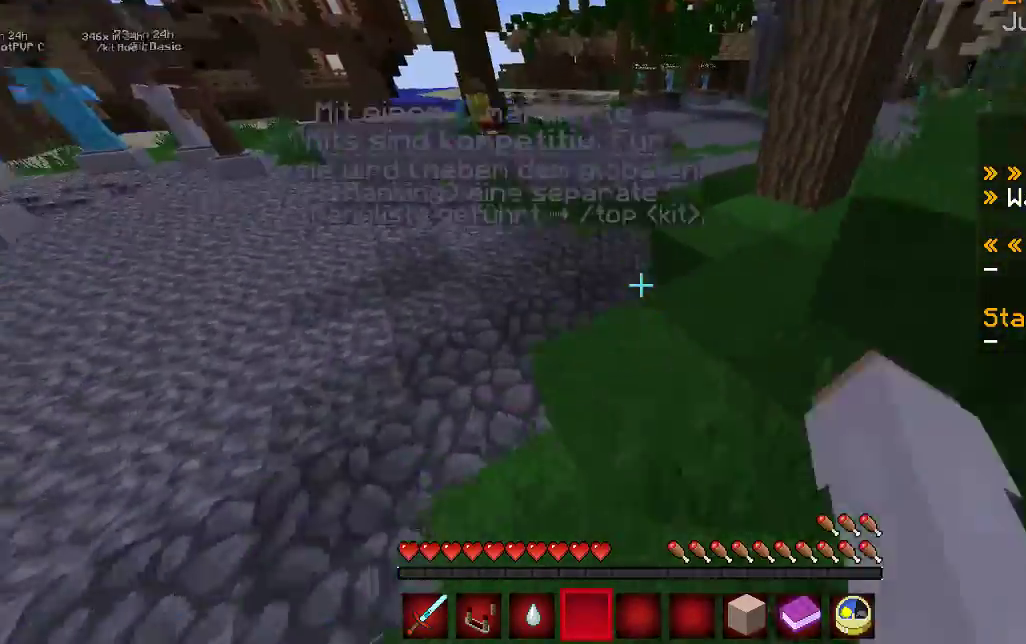
{"keys": ["w"], "mouse": [], "events": [[333, "mouse_left", "up"]]}
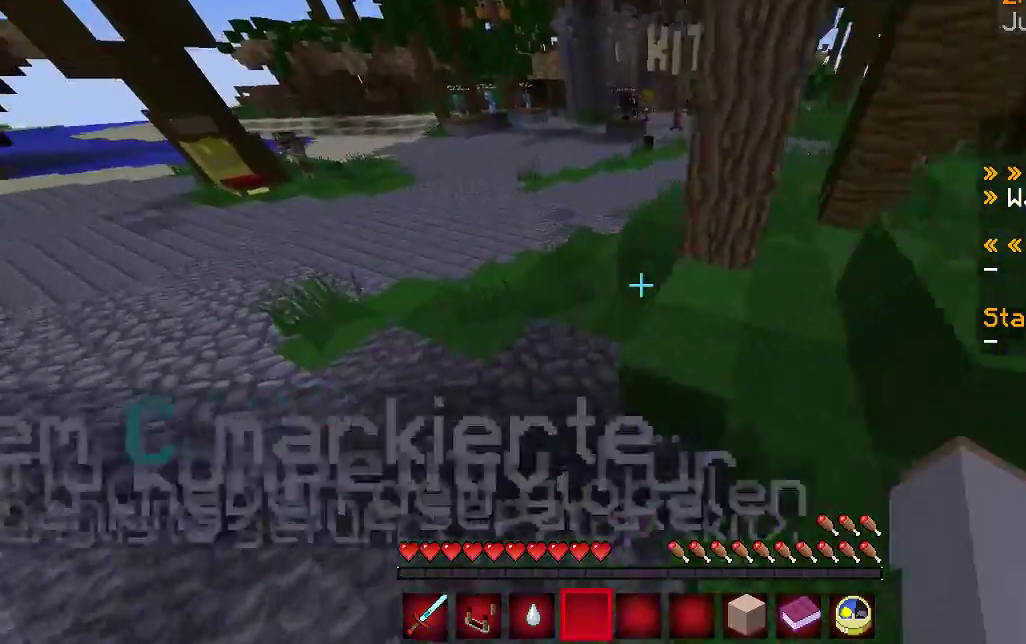
{"keys": ["w"], "mouse": [], "events": []}
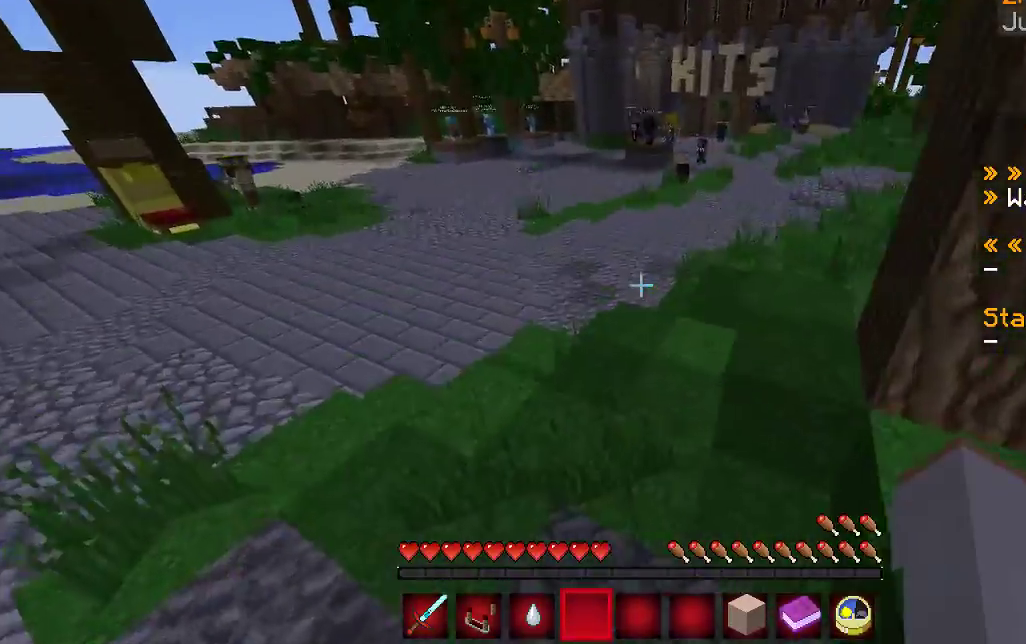
{"keys": ["w"], "mouse": [], "events": [[167, "mouse_right", "down"], [367, "mouse_right", "up"]]}
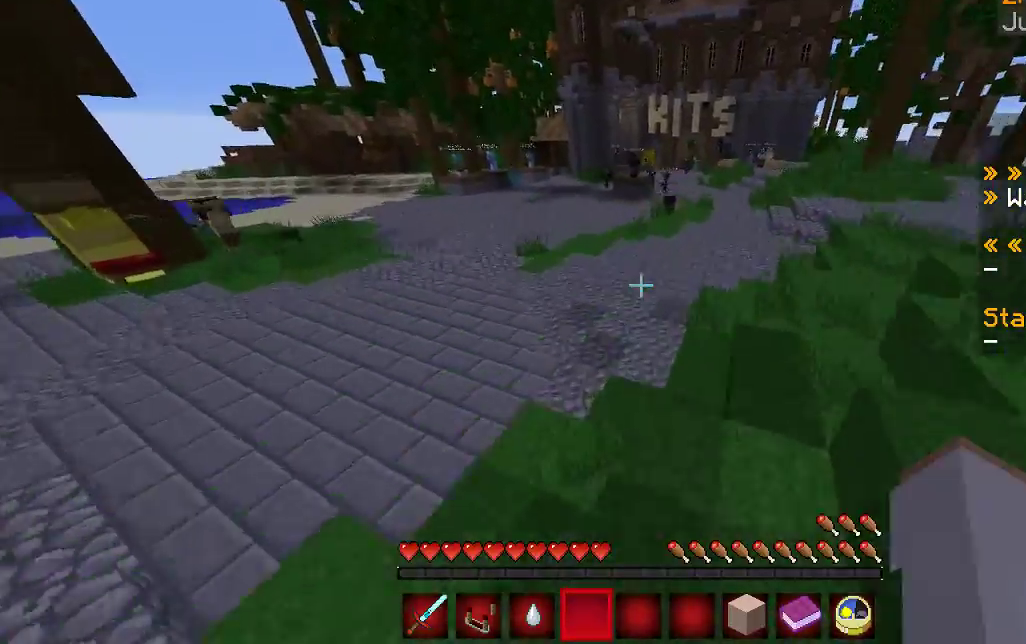
{"keys": ["w"], "mouse": [], "events": [[67, "mouse_right", "down"], [267, "mouse_right", "up"]]}
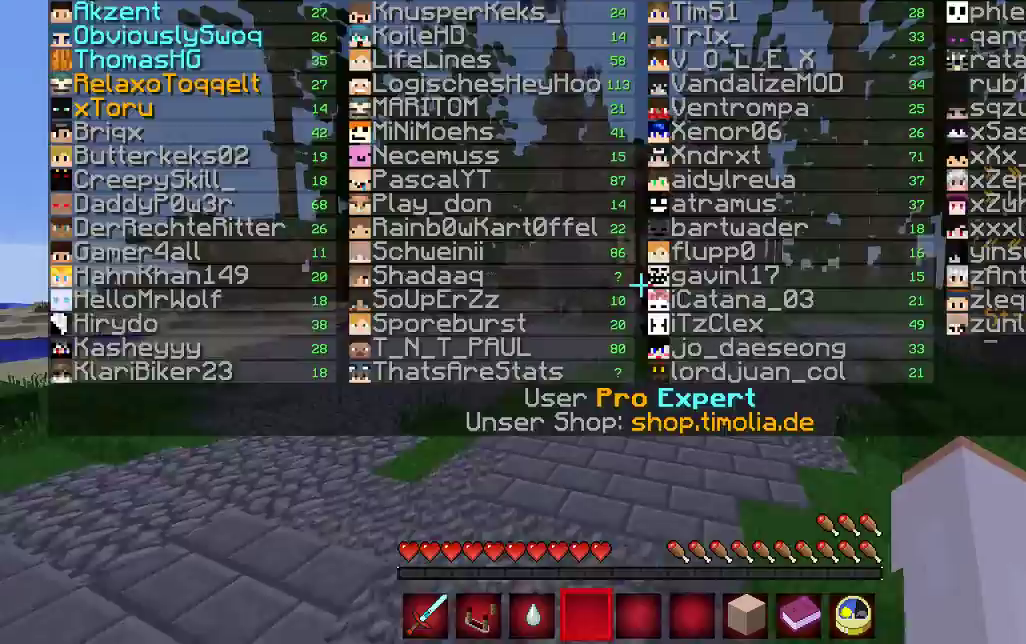
{"keys": ["w"], "mouse": ["right"], "events": [[100, "mouse_right", "down"], [200, "mouse_right", "up"], [433, "mouse_right", "down"]]}
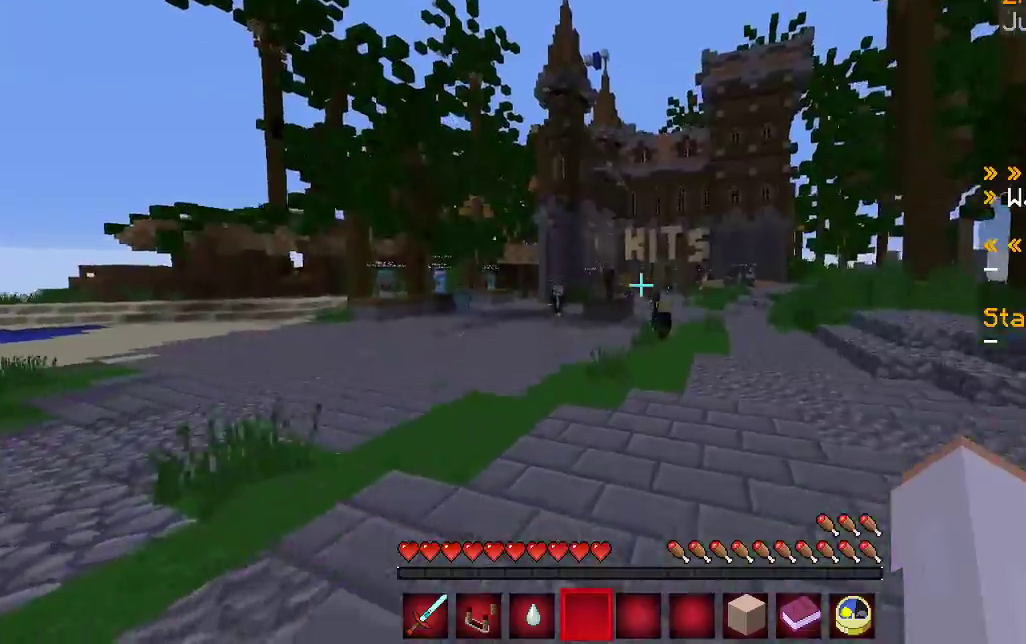
{"keys": ["d", "w"], "mouse": [], "events": [[467, "mouse_right", "up"], [500, "d", "down"]]}
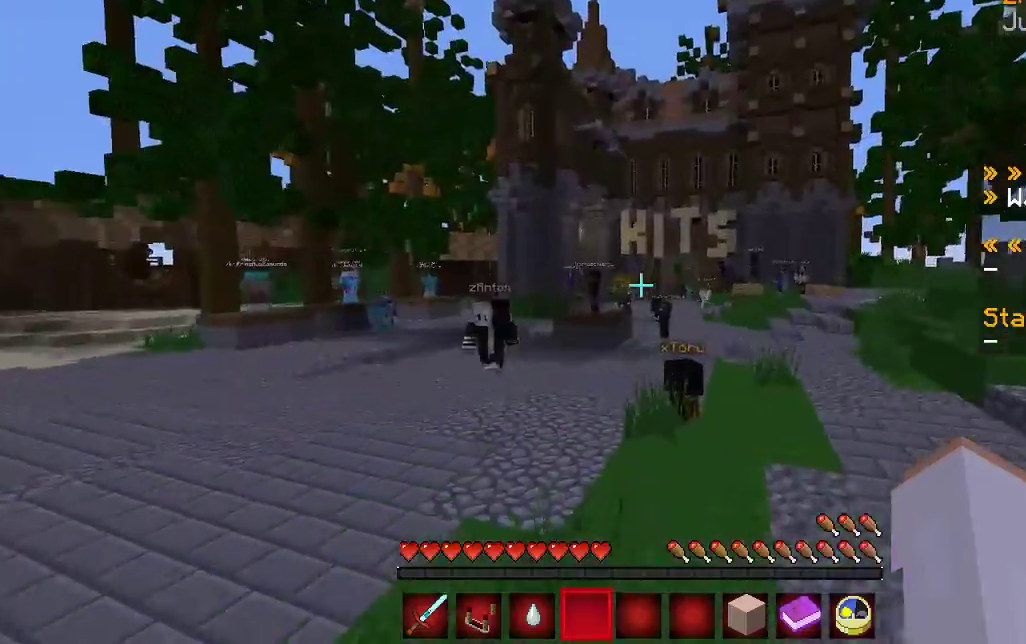
{"keys": ["w"], "mouse": [], "events": [[500, "d", "up"]]}
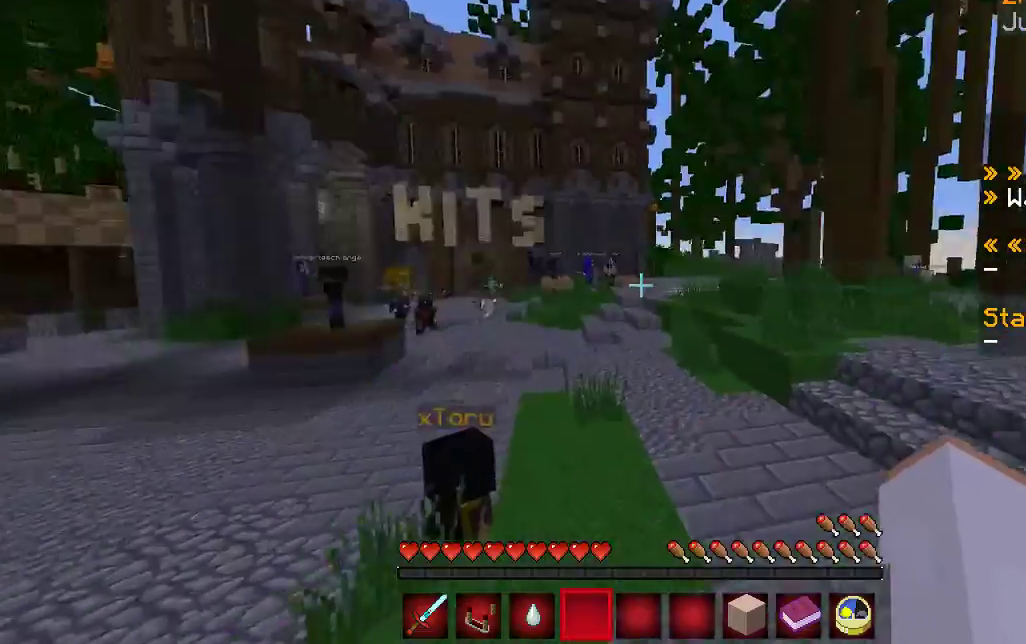
{"keys": ["w"], "mouse": [], "events": [[300, "mouse_left", "down"], [400, "mouse_left", "up"]]}
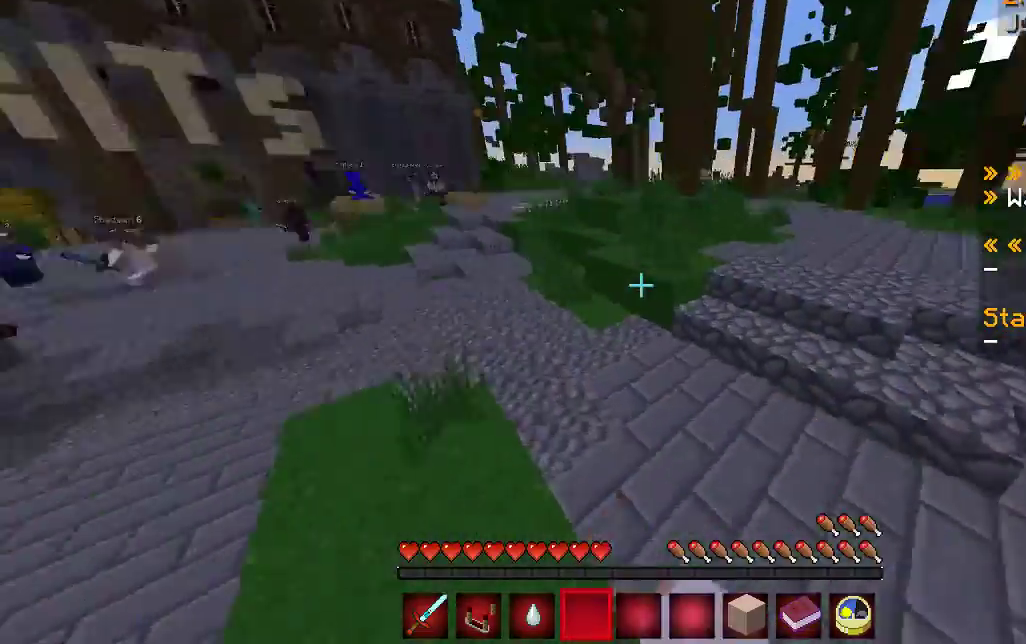
{"keys": ["w"], "mouse": ["right"], "events": [[33, "mouse_right", "down"], [67, "mouse_left", "down"], [167, "mouse_left", "up"], [233, "mouse_left", "down"], [300, "mouse_right", "up"], [367, "mouse_left", "up"], [400, "mouse_left", "down"], [467, "mouse_left", "up"], [467, "mouse_right", "down"]]}
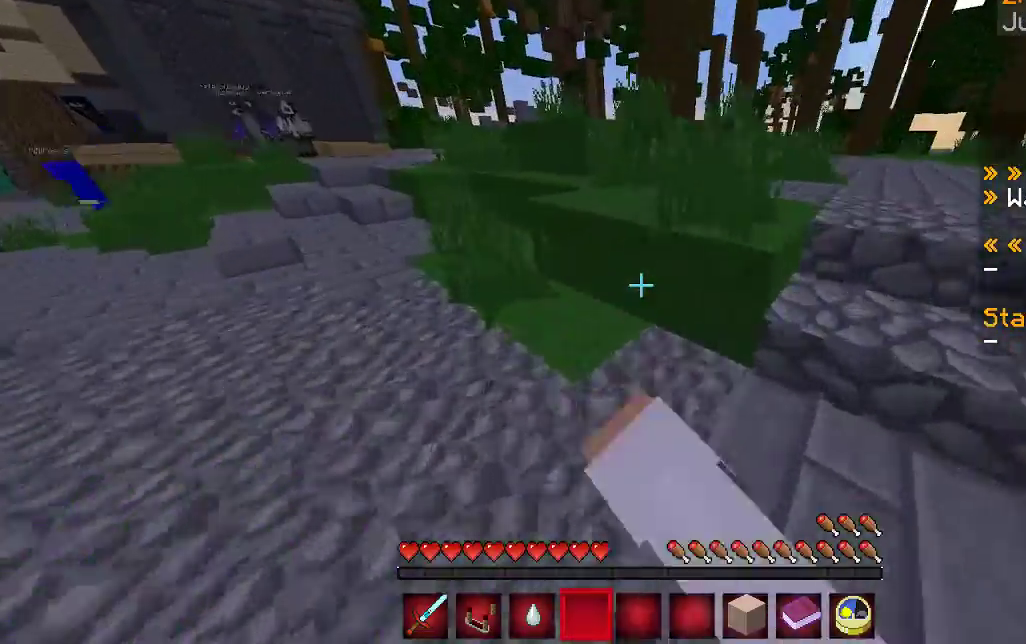
{"keys": ["w"], "mouse": [], "events": [[100, "mouse_right", "up"]]}
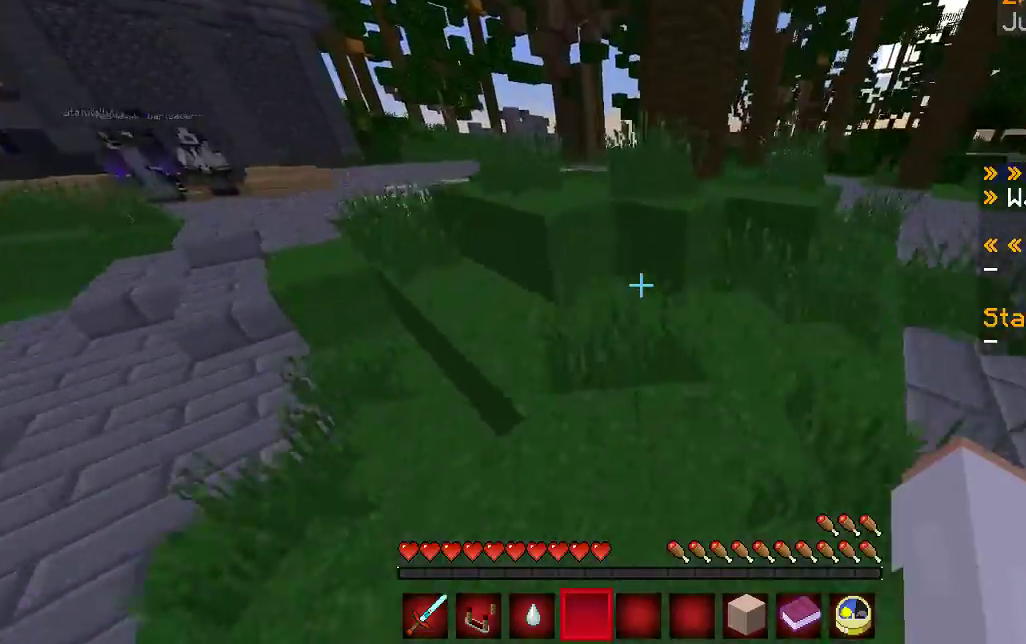
{"keys": ["w"], "mouse": [], "events": []}
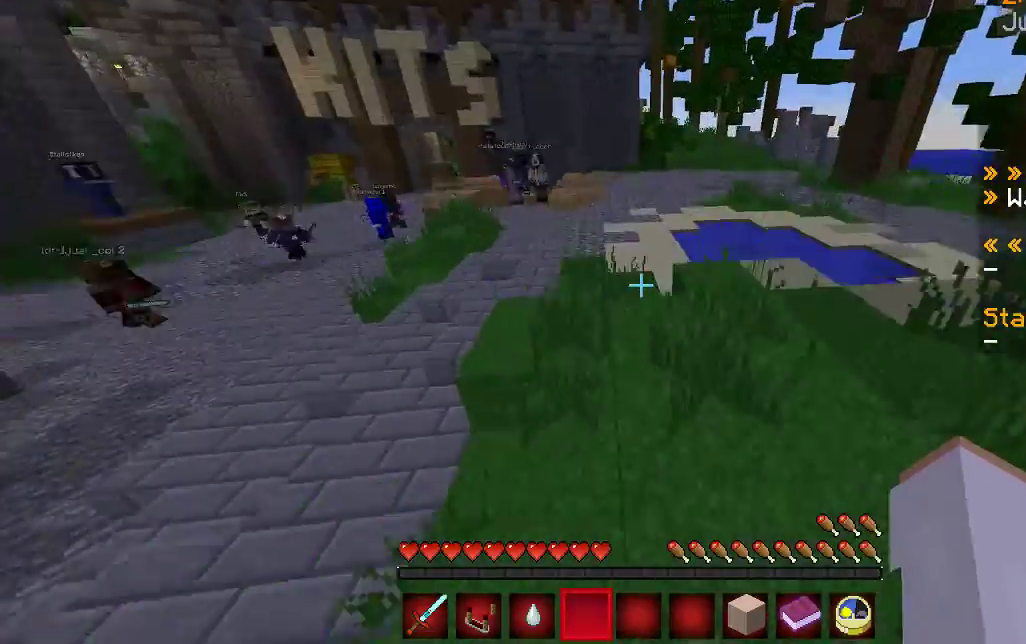
{"keys": ["d", "w"], "mouse": ["left"], "events": [[233, "mouse_left", "down"], [367, "d", "down"], [367, "mouse_left", "up"], [400, "mouse_left", "down"]]}
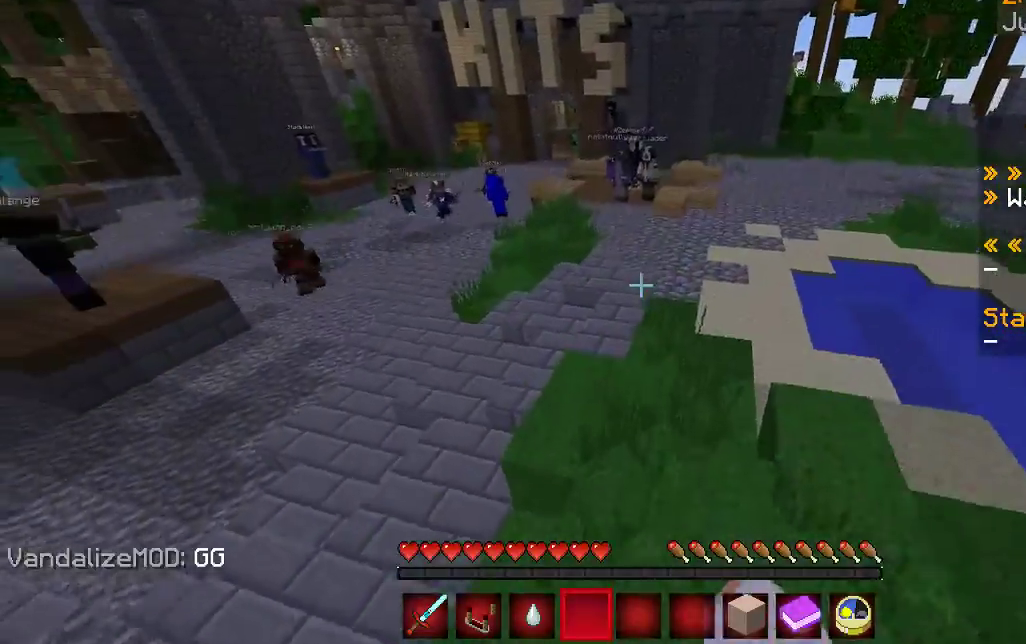
{"keys": ["d", "w"], "mouse": ["left"], "events": [[33, "mouse_left", "up"], [67, "mouse_left", "down"], [233, "mouse_left", "up"], [267, "mouse_left", "down"]]}
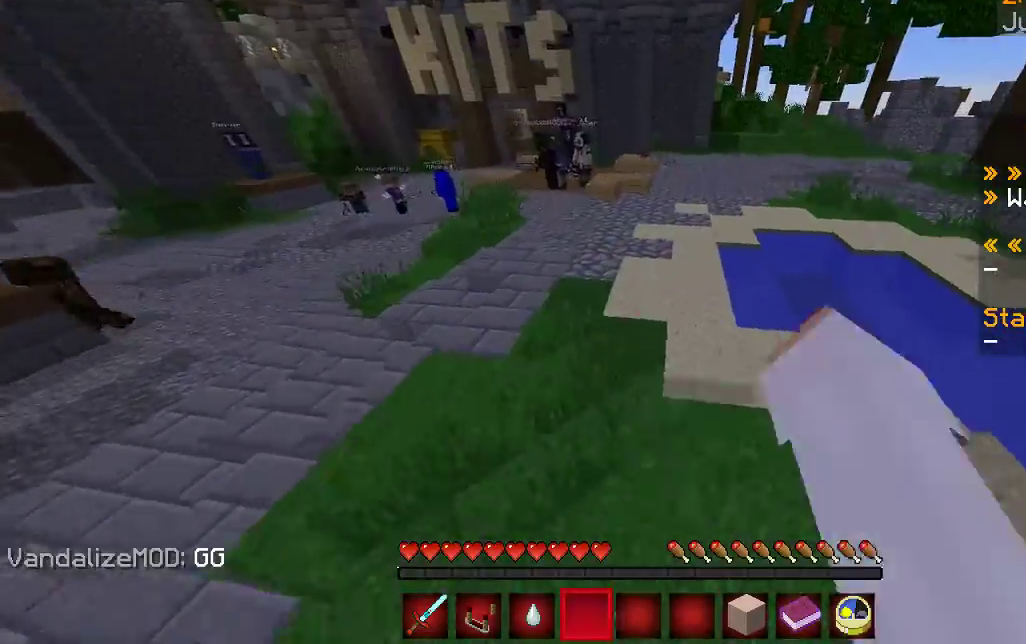
{"keys": ["w"], "mouse": [], "events": [[33, "d", "up"], [100, "mouse_left", "up"], [133, "mouse_left", "down"], [500, "mouse_left", "up"]]}
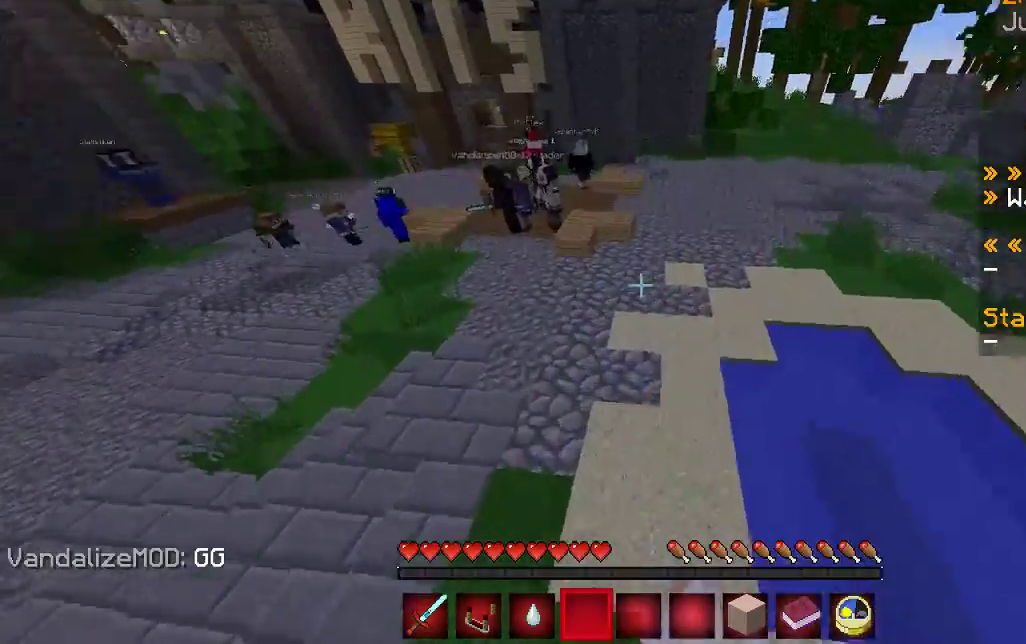
{"keys": ["w"], "mouse": [], "events": []}
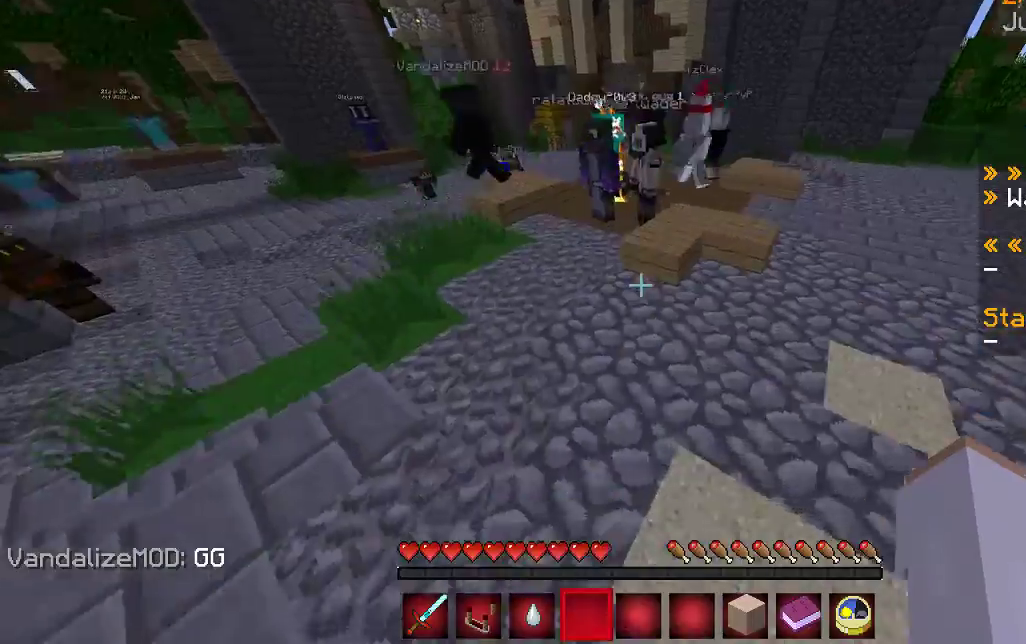
{"keys": ["w"], "mouse": [], "events": []}